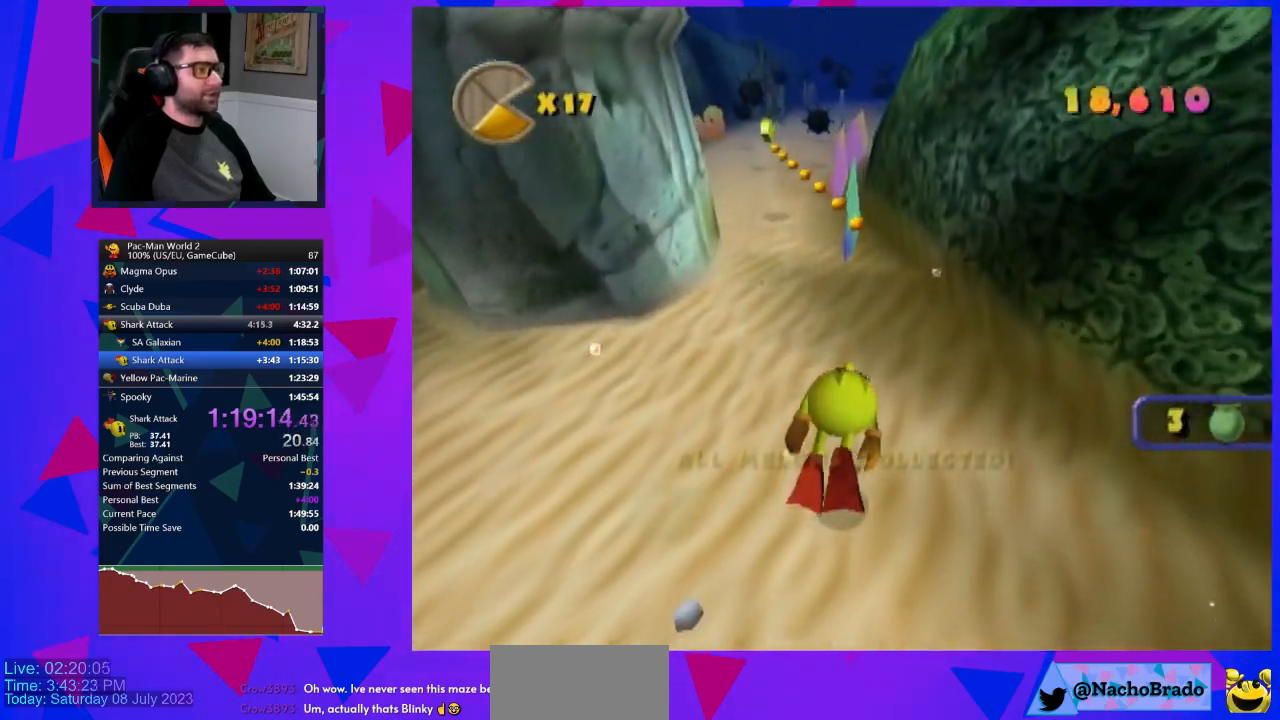
Gameplay with a controller (Nintendo layout); each line is a JSON object with the inputs held at the frame after it. "events" lists button and stick changes between this image and that frame as [ms after this image, input, new state], when the widget could be followed in between. Not read: L3 R3 right_stick.
{"buttons": [], "left_stick": "left", "events": [[183, "left_stick", "center"], [367, "left_stick", "left"]]}
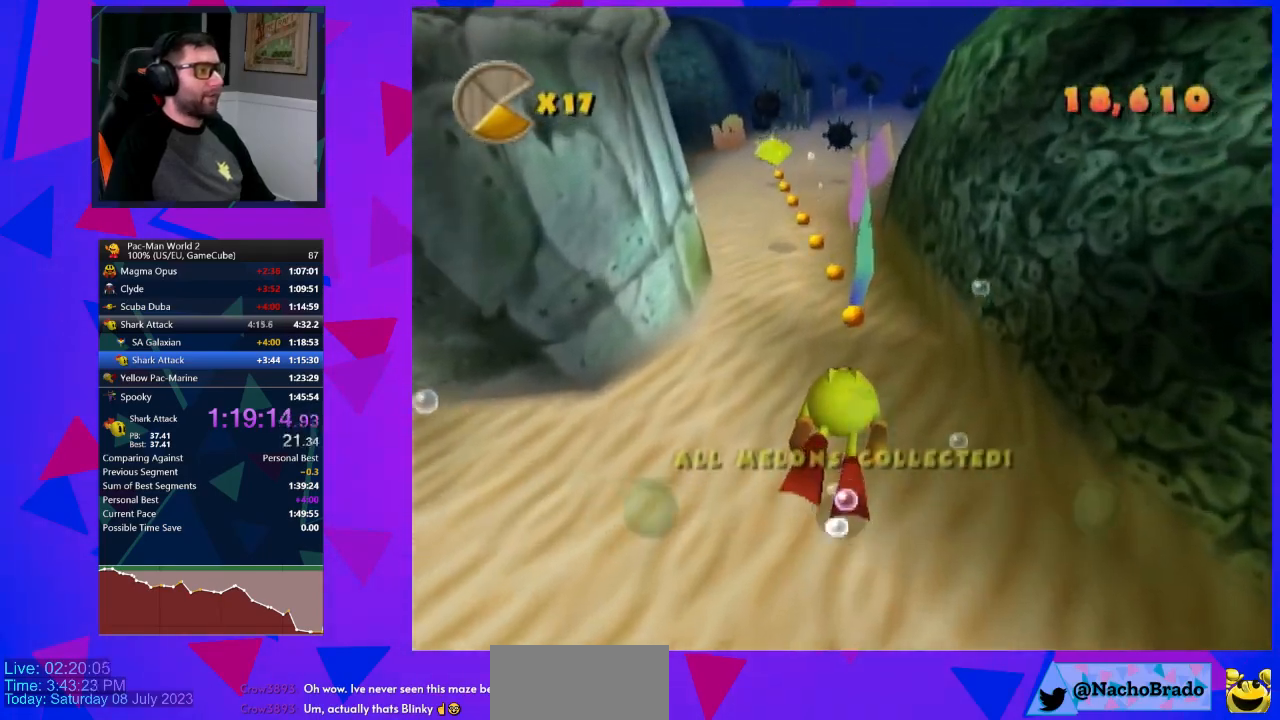
{"buttons": [], "left_stick": "center", "events": [[83, "left_stick", "center"], [250, "left_stick", "left"], [433, "left_stick", "center"]]}
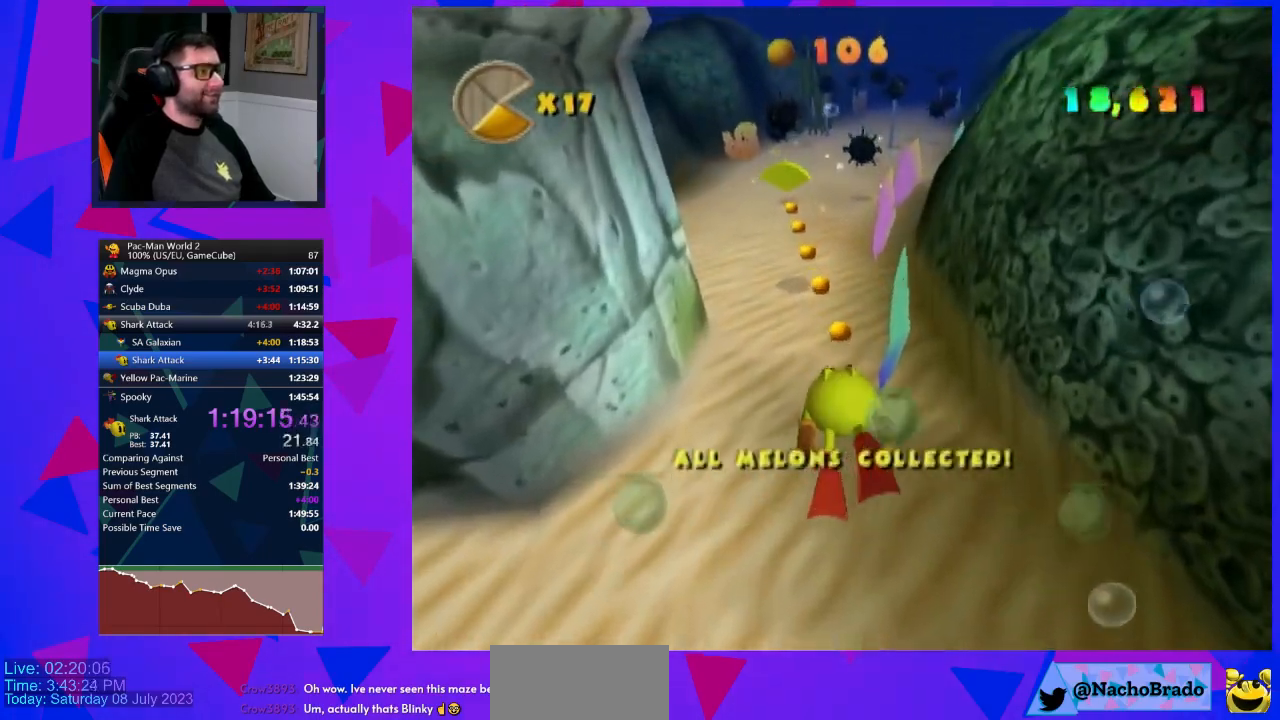
{"buttons": [], "left_stick": "center", "events": [[217, "left_stick", "left"], [367, "left_stick", "center"]]}
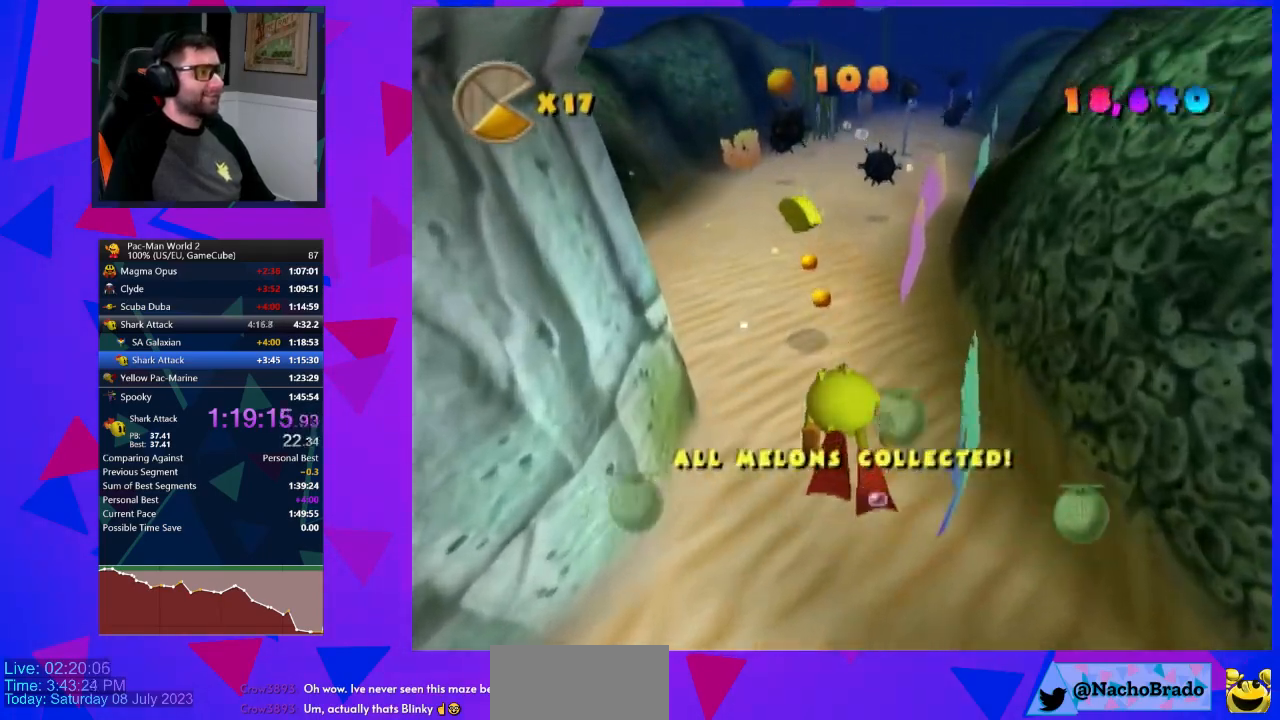
{"buttons": [], "left_stick": "up", "events": [[283, "left_stick", "up"]]}
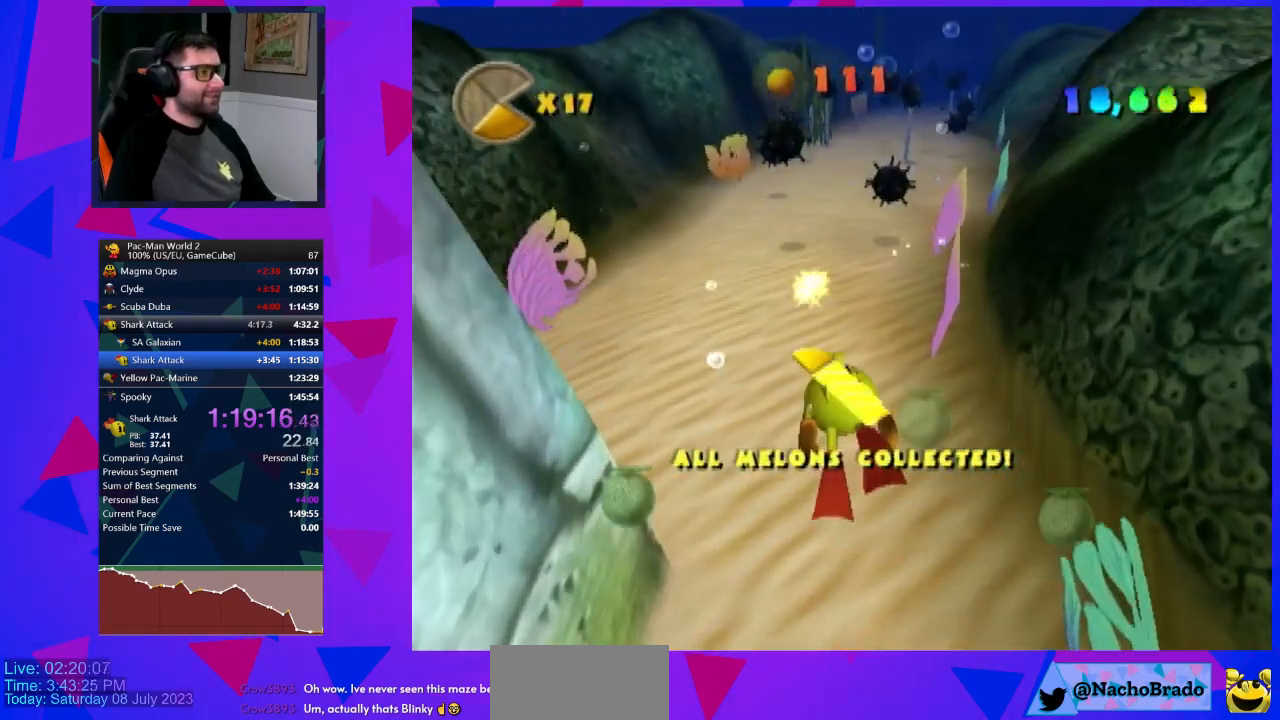
{"buttons": [], "left_stick": "center", "events": [[183, "B", "down"], [217, "left_stick", "center"], [300, "B", "up"]]}
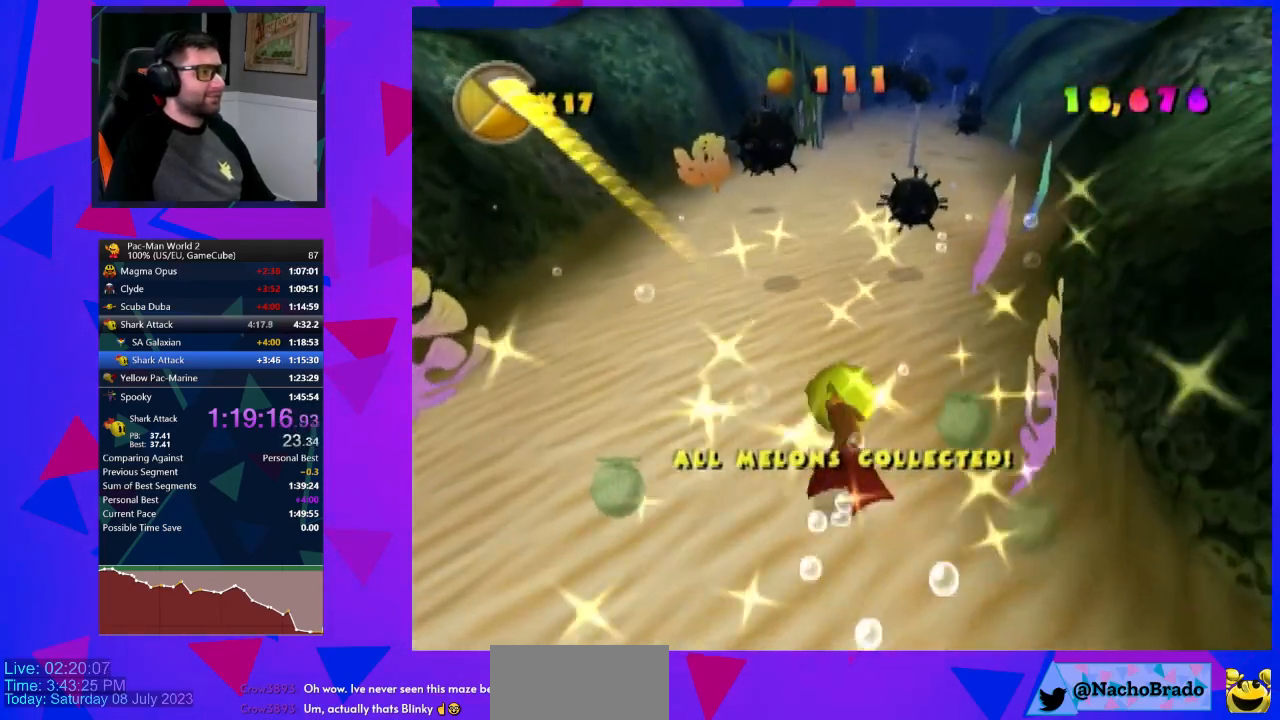
{"buttons": [], "left_stick": "right", "events": [[467, "left_stick", "right"]]}
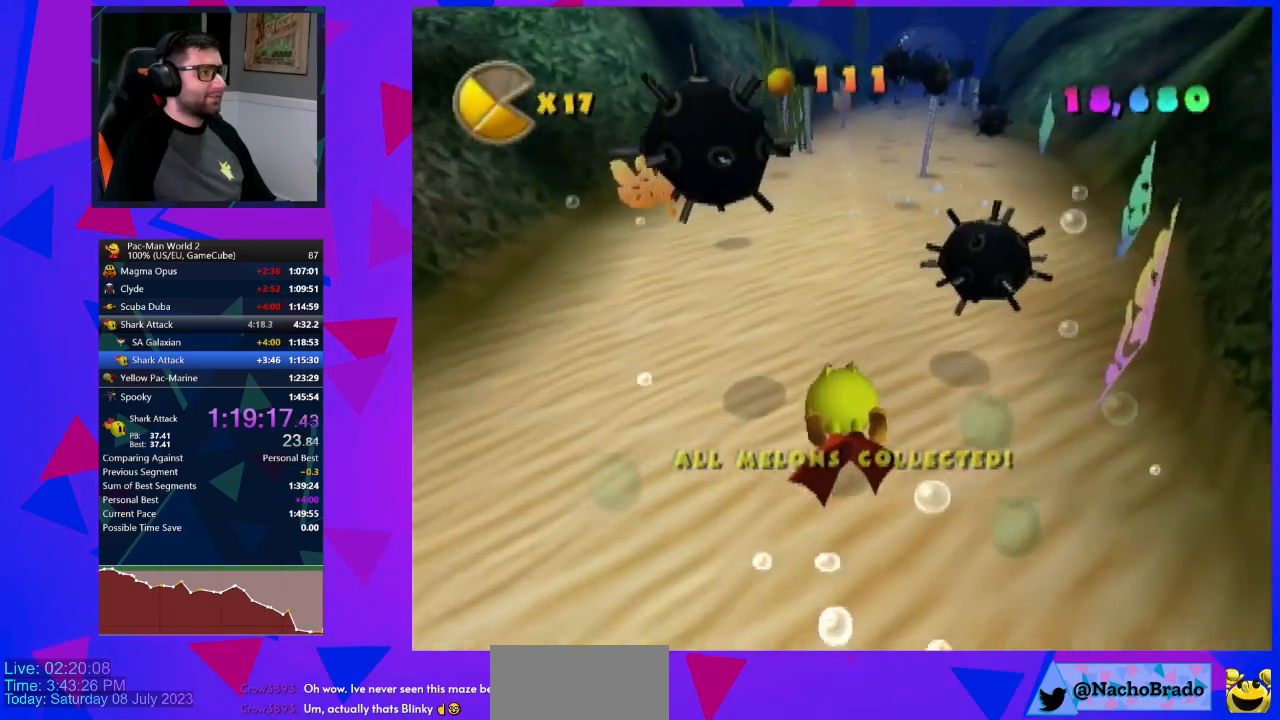
{"buttons": ["B"], "left_stick": "center", "events": [[83, "left_stick", "down-right"], [217, "B", "down"], [250, "left_stick", "center"], [283, "B", "up"], [333, "B", "down"], [433, "B", "up"], [500, "B", "down"]]}
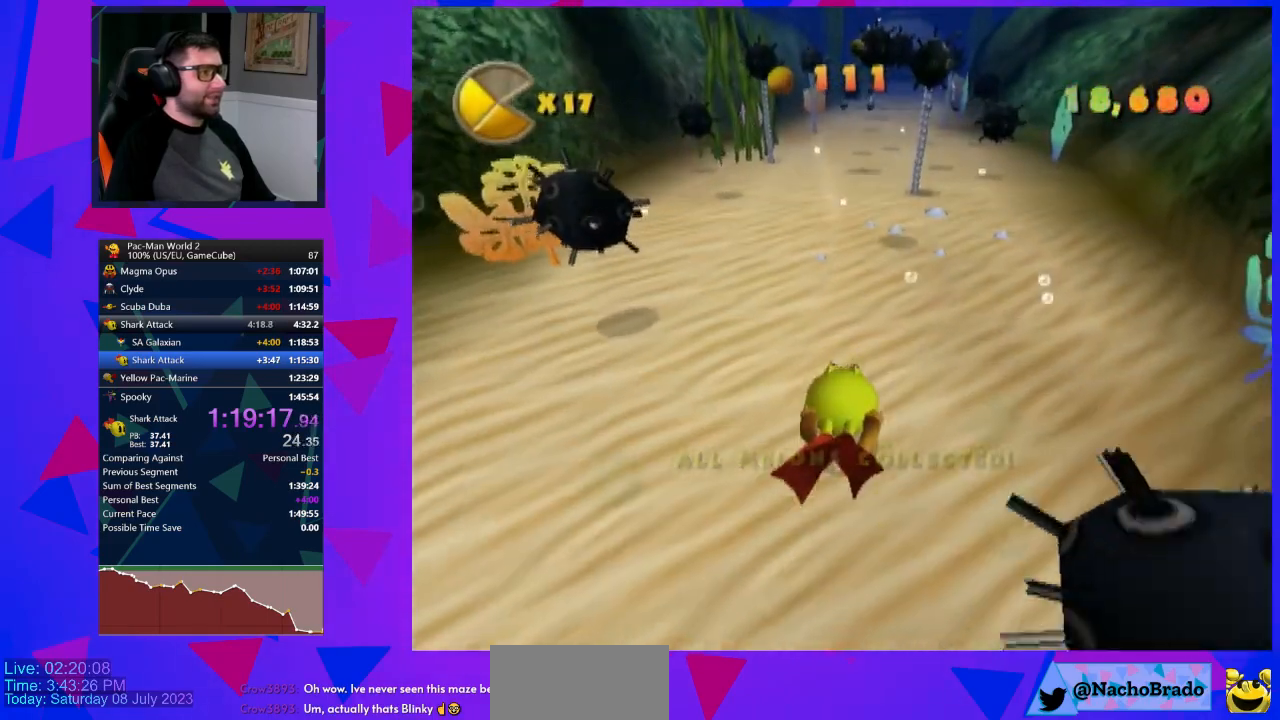
{"buttons": [], "left_stick": "center", "events": [[50, "B", "up"], [117, "B", "down"], [183, "B", "up"], [250, "B", "down"], [333, "B", "up"], [367, "B", "down"], [467, "B", "up"]]}
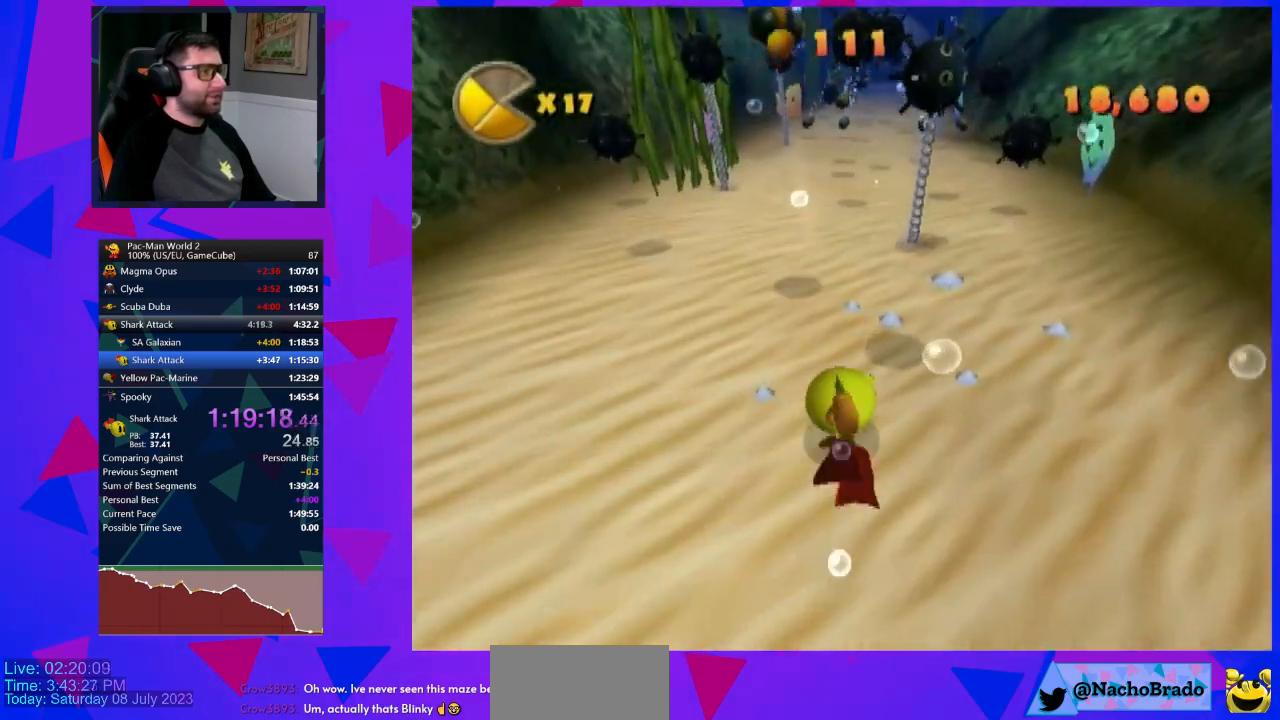
{"buttons": [], "left_stick": "center", "events": [[33, "B", "down"], [83, "B", "up"], [150, "B", "down"], [250, "B", "up"], [283, "B", "down"], [367, "B", "up"], [433, "B", "down"], [500, "B", "up"]]}
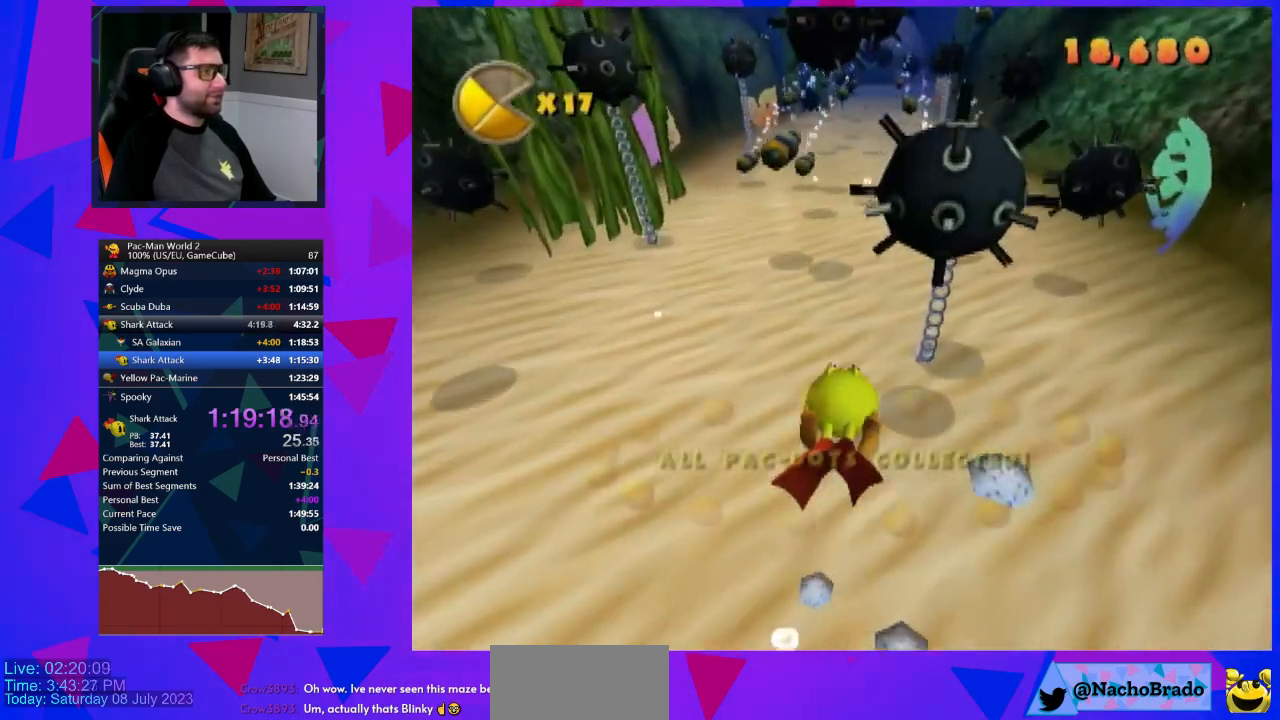
{"buttons": ["B"], "left_stick": "center", "events": [[50, "B", "down"], [117, "B", "up"], [217, "B", "down"], [283, "B", "up"], [333, "B", "down"], [433, "B", "up"], [500, "B", "down"]]}
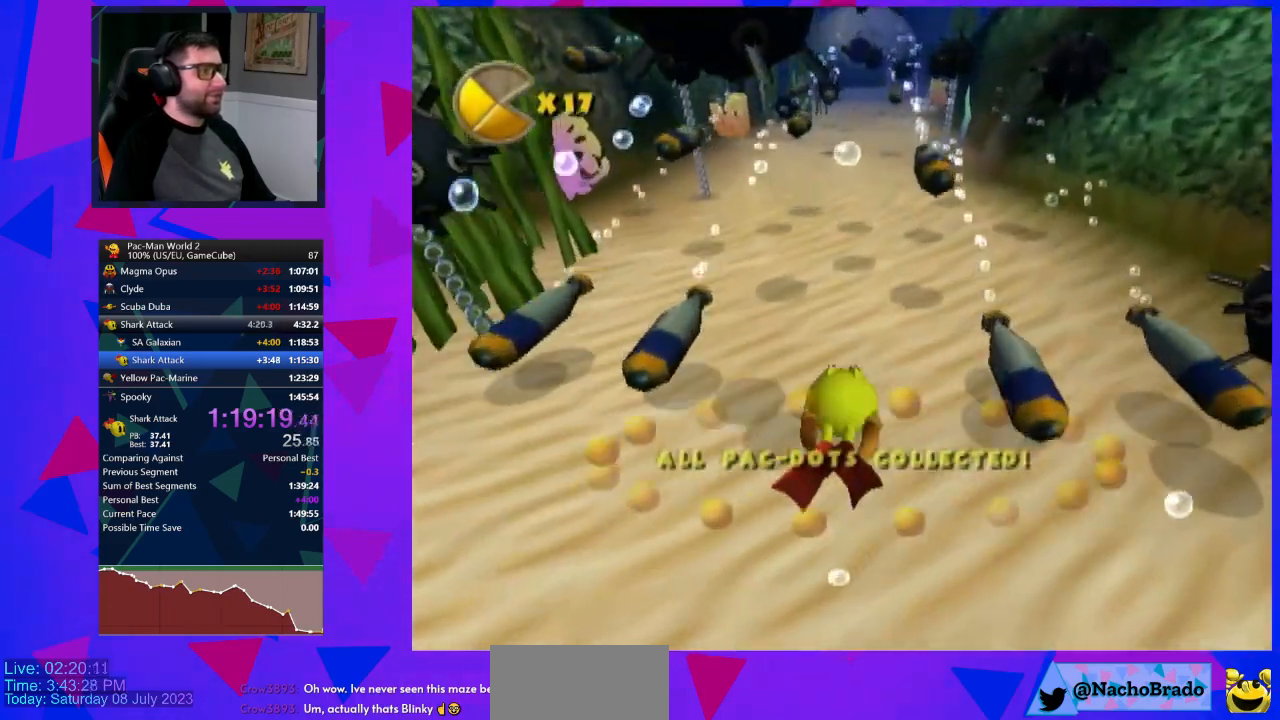
{"buttons": ["B"], "left_stick": "center", "events": [[50, "B", "up"], [117, "B", "down"], [217, "B", "up"], [250, "B", "down"], [333, "B", "up"], [500, "B", "down"]]}
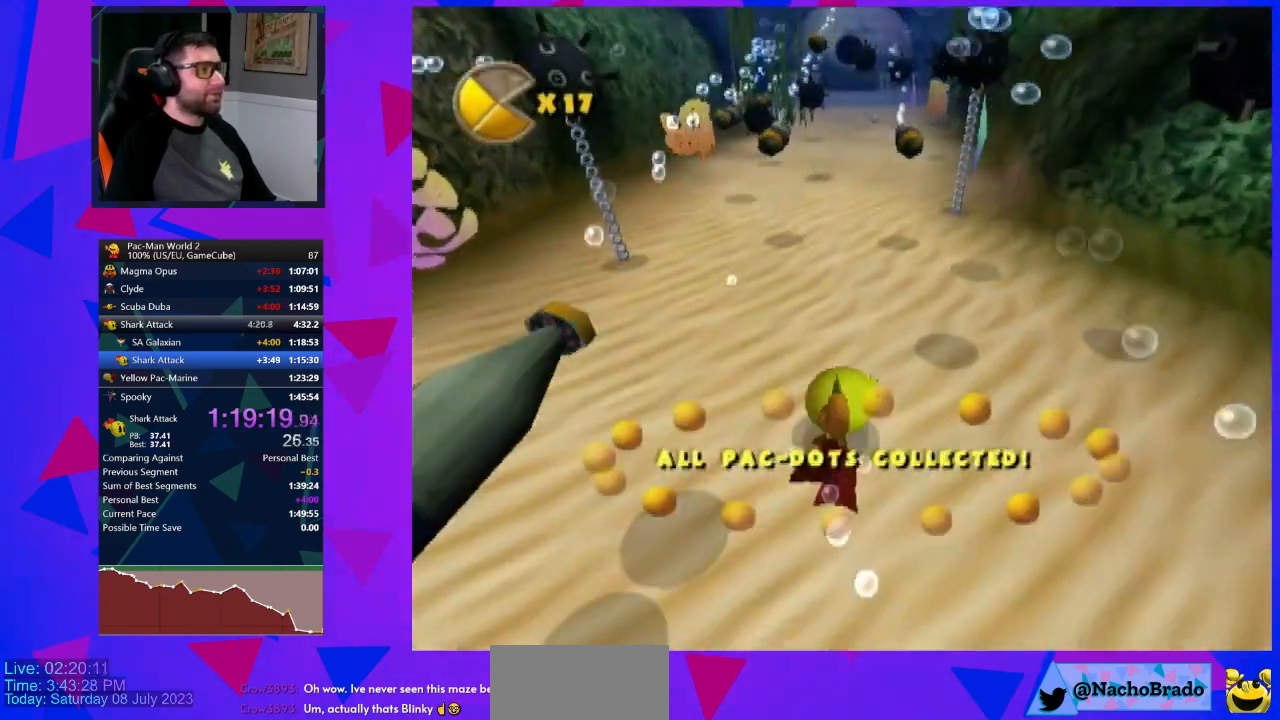
{"buttons": ["B"], "left_stick": "center", "events": [[33, "B", "up"], [150, "left_stick", "down-left"], [300, "left_stick", "center"], [333, "B", "down"], [433, "B", "up"], [467, "B", "down"]]}
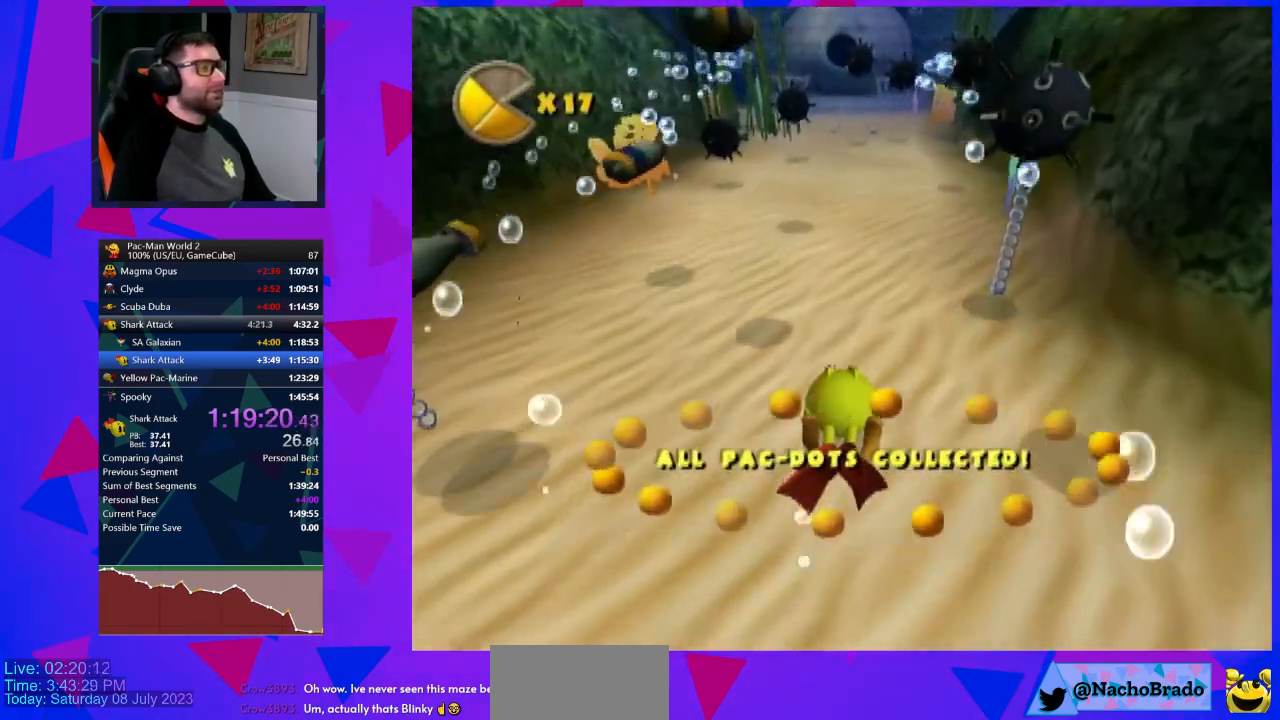
{"buttons": [], "left_stick": "center", "events": [[33, "B", "up"], [50, "B", "down"], [117, "B", "up"], [183, "B", "down"], [217, "B", "up"], [283, "B", "down"], [300, "B", "up"], [367, "B", "down"], [400, "B", "up"], [467, "B", "down"], [500, "B", "up"]]}
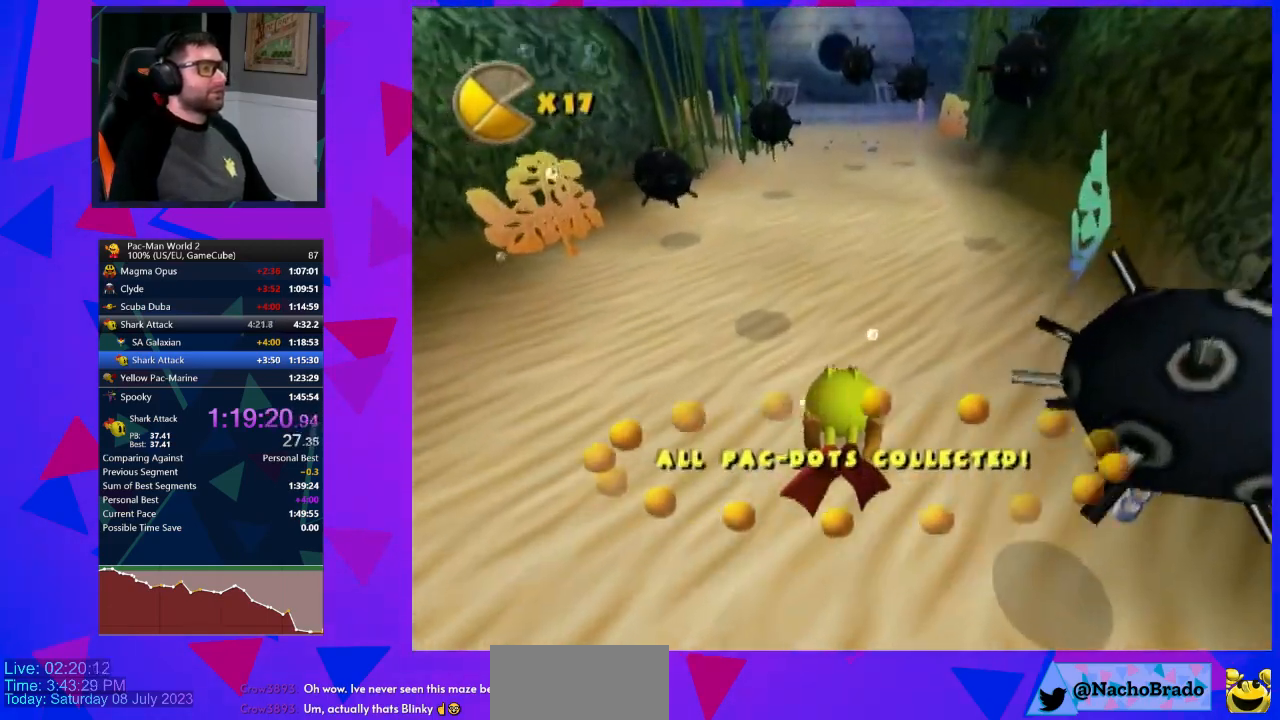
{"buttons": [], "left_stick": "center", "events": [[50, "B", "down"], [83, "B", "up"], [150, "B", "down"], [217, "B", "up"], [283, "B", "down"], [300, "B", "up"]]}
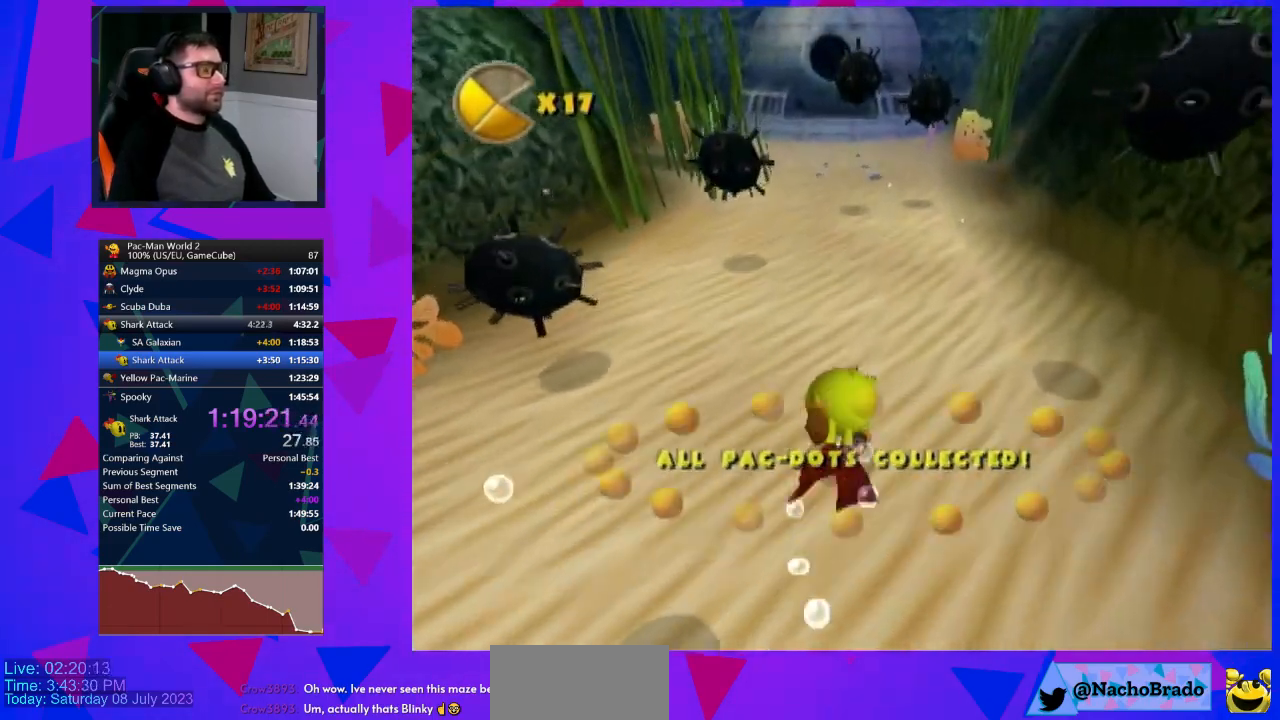
{"buttons": [], "left_stick": "center", "events": [[83, "left_stick", "down-left"], [150, "left_stick", "down"], [300, "left_stick", "center"]]}
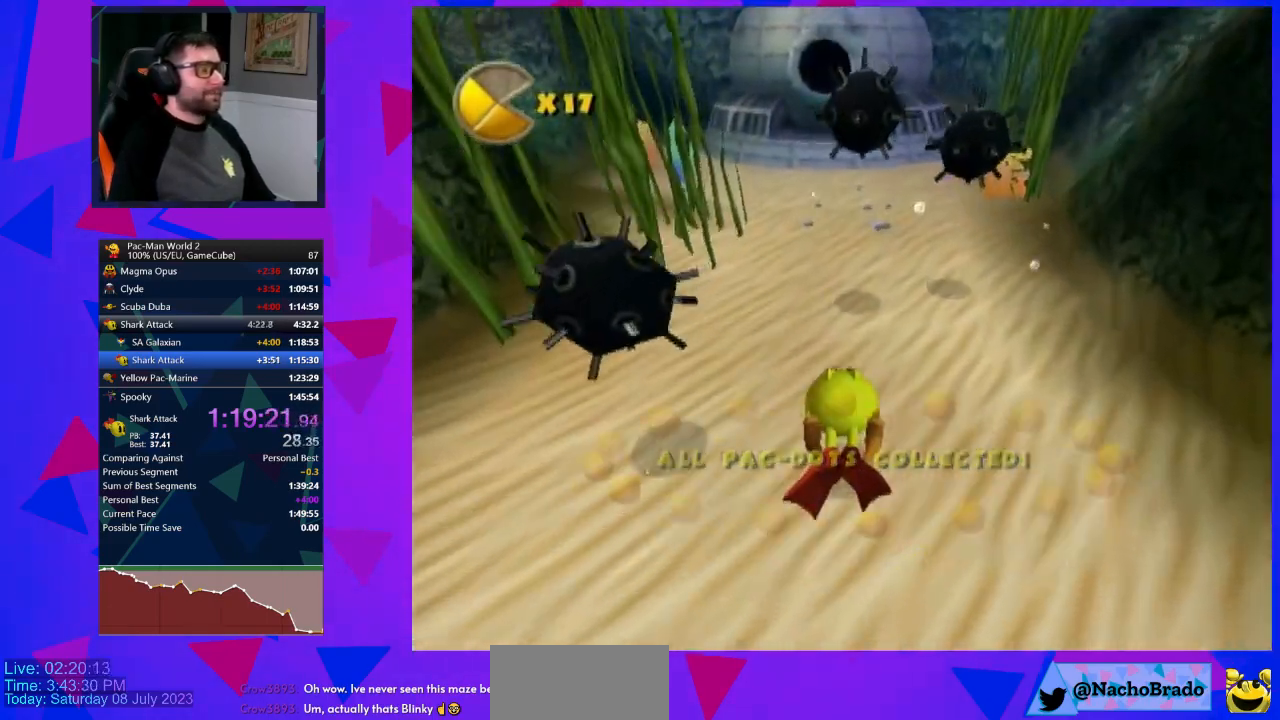
{"buttons": [], "left_stick": "center", "events": [[17, "left_stick", "down"], [250, "B", "down"], [250, "left_stick", "center"], [283, "B", "up"], [367, "B", "down"], [400, "B", "up"], [467, "B", "down"], [500, "B", "up"]]}
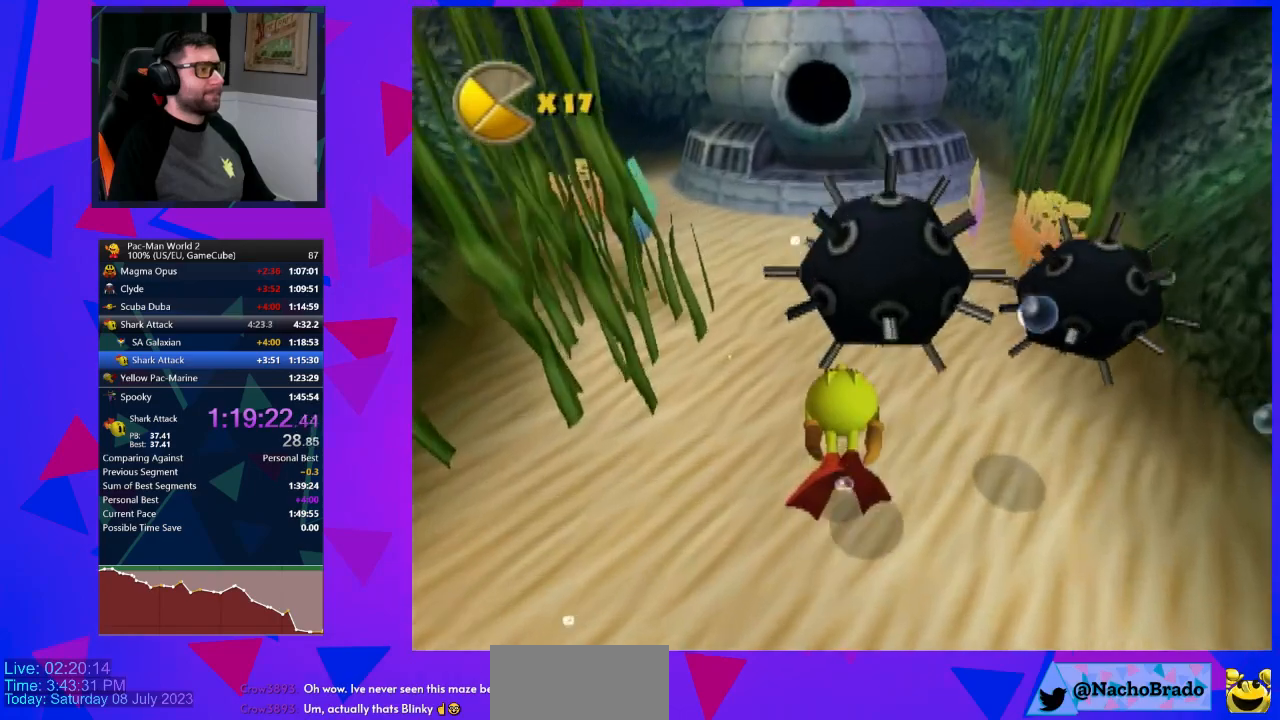
{"buttons": [], "left_stick": "up-left", "events": [[33, "B", "down"], [67, "B", "up"], [150, "B", "down"], [183, "B", "up"], [300, "B", "down"], [367, "B", "up"], [433, "B", "down"], [467, "B", "up"], [467, "left_stick", "up-left"]]}
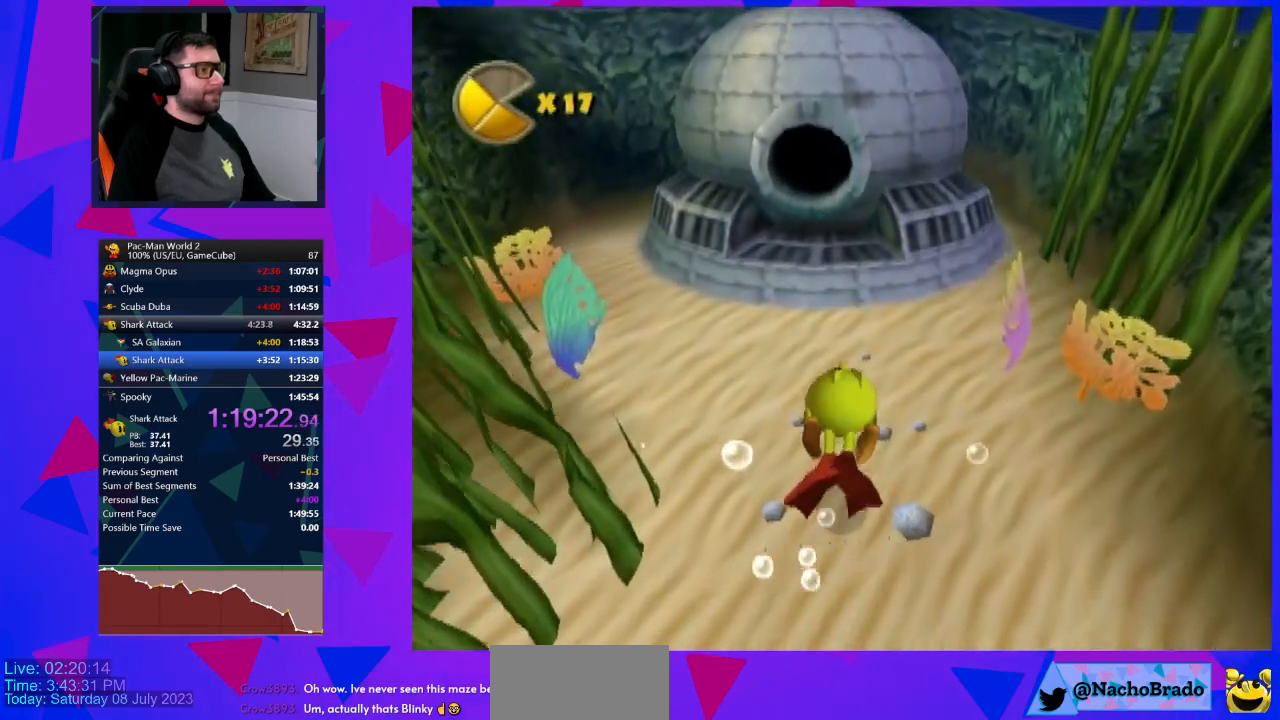
{"buttons": [], "left_stick": "center", "events": [[283, "left_stick", "center"]]}
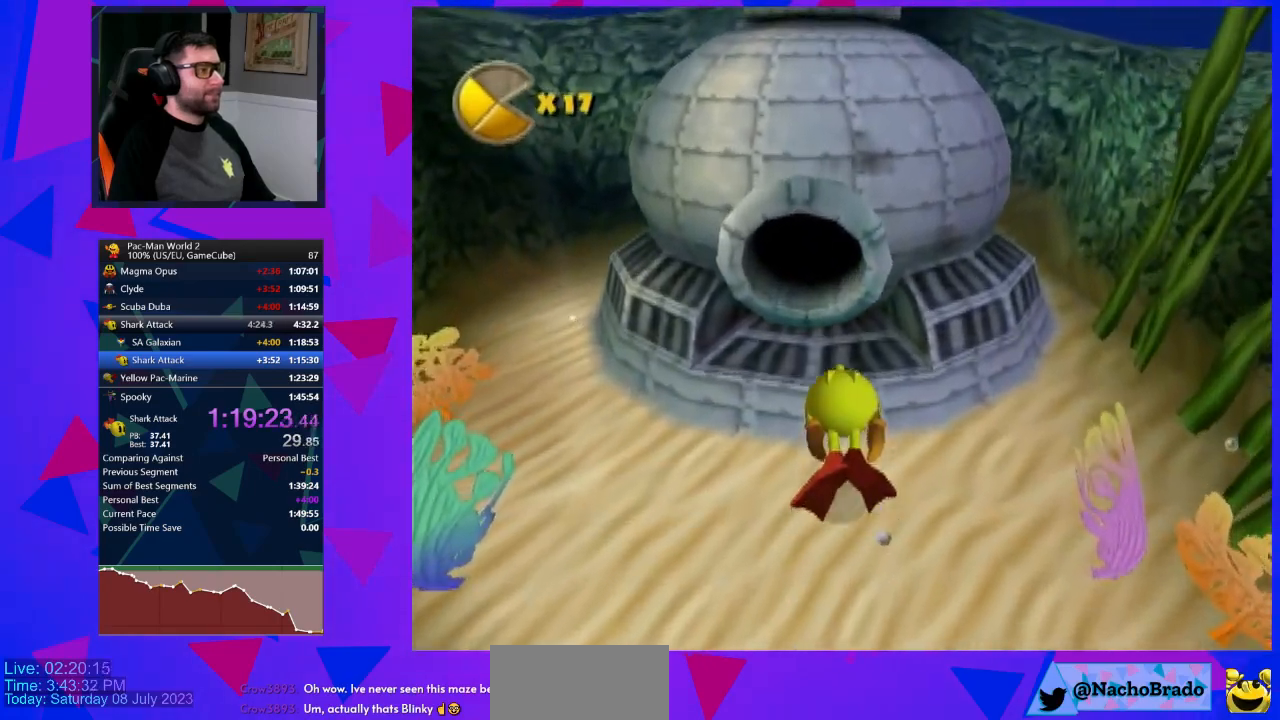
{"buttons": ["B"], "left_stick": "center", "events": [[83, "B", "down"], [117, "B", "up"], [283, "B", "down"], [333, "B", "up"], [400, "B", "down"], [433, "B", "up"], [500, "B", "down"]]}
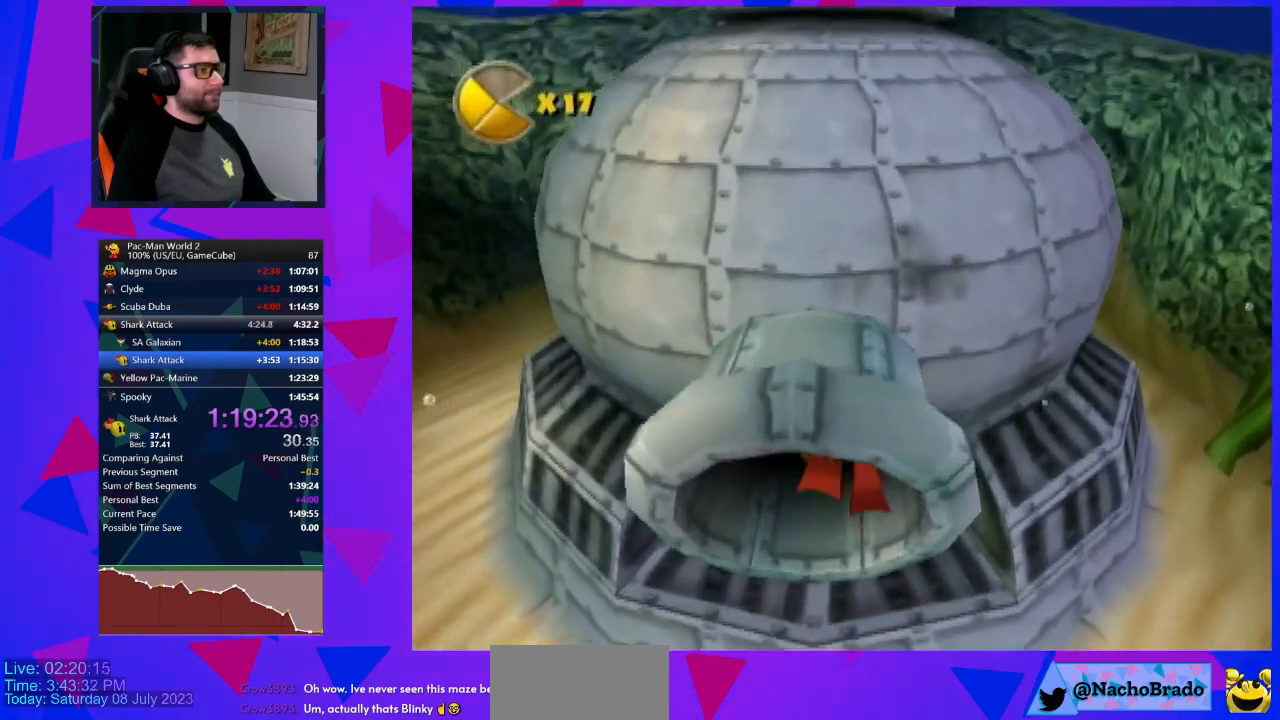
{"buttons": [], "left_stick": "center", "events": [[33, "B", "up"], [117, "B", "down"], [217, "B", "up"]]}